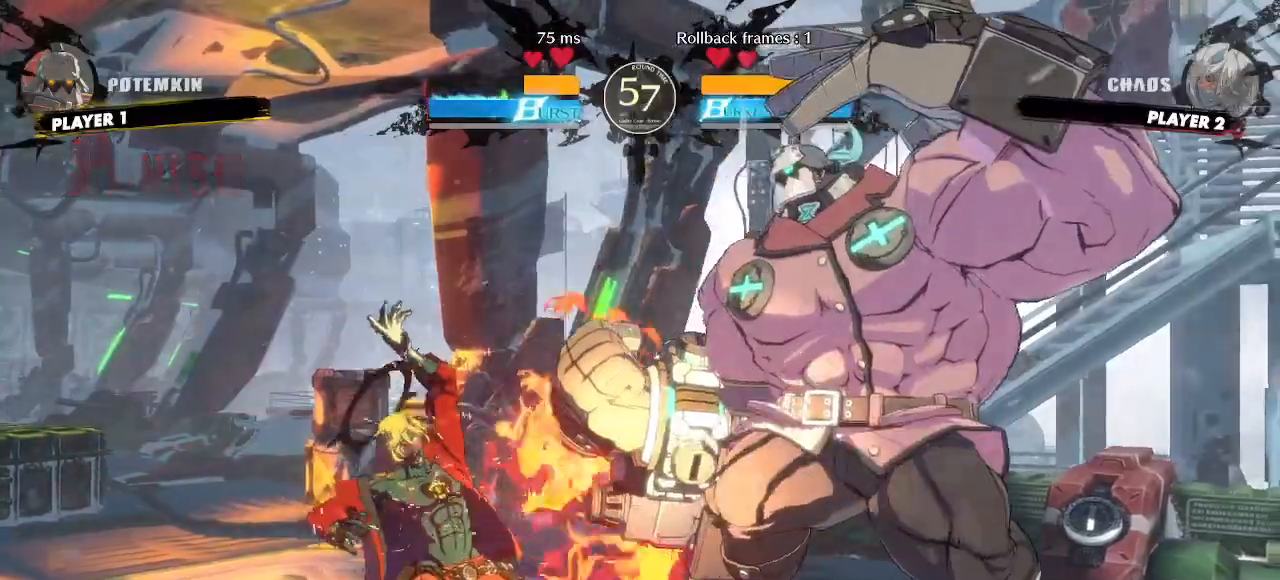
Gameplay with a controller (arcade stick); each line is a JSON object with the inputs held at the frame after it (dt_ms = milliseconds from this image to that frame). "events" lists button and stick changes between this image and that frame as [ms after this image, input, new state], when the widget could be followed in between. Not read: HS L3 R3 S other_buttons.
{"dt_ms": 500, "buttons": ["DPAD_DOWN", "DPAD_LEFT"], "events": []}
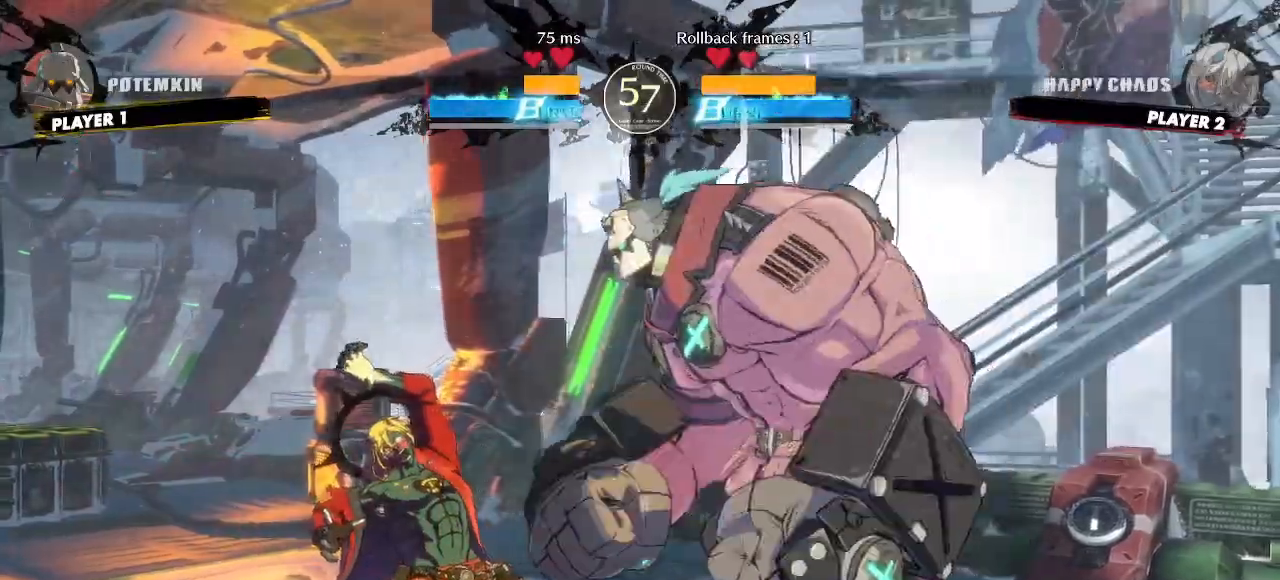
{"dt_ms": 500, "buttons": ["DPAD_LEFT"], "events": [[450, "DPAD_DOWN", "up"]]}
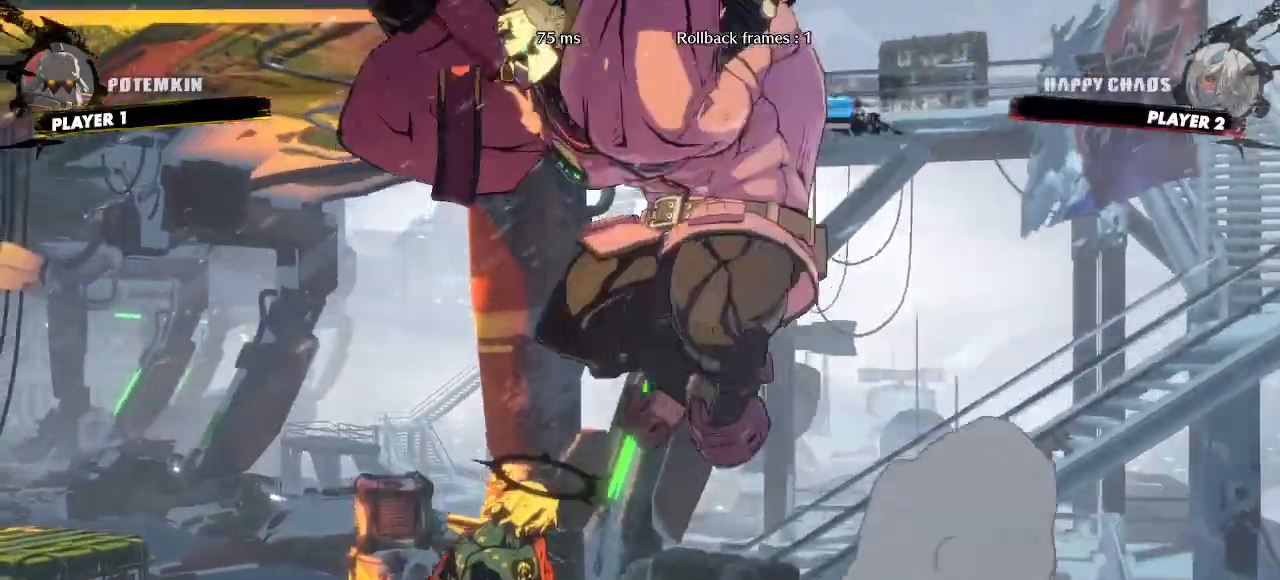
{"dt_ms": 500, "buttons": []}
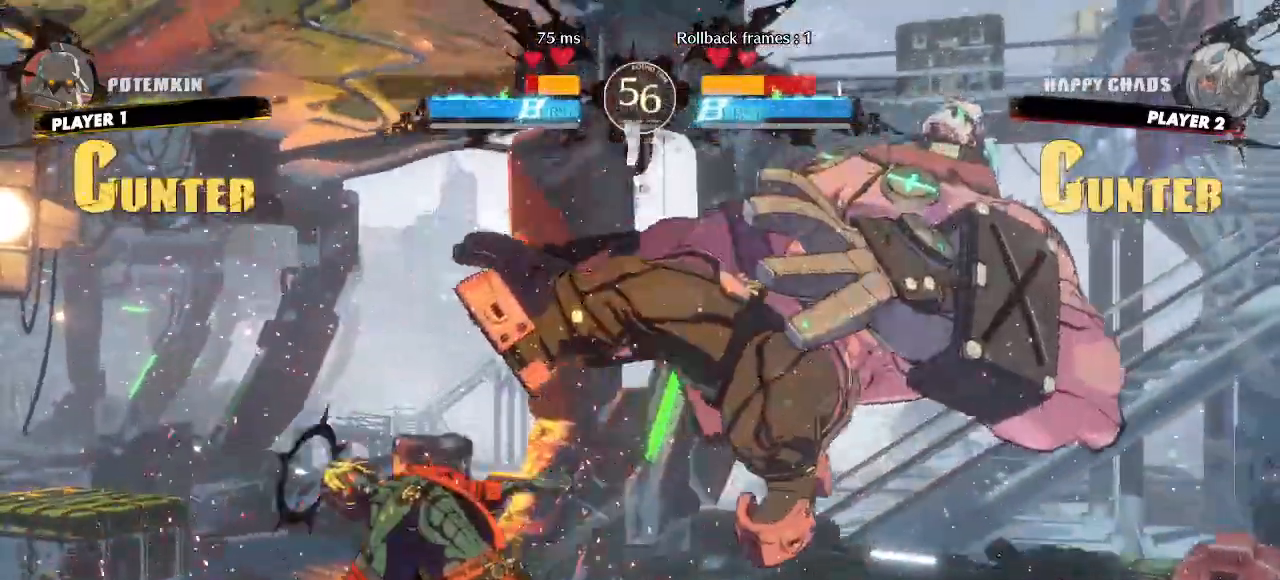
{"dt_ms": 500, "buttons": []}
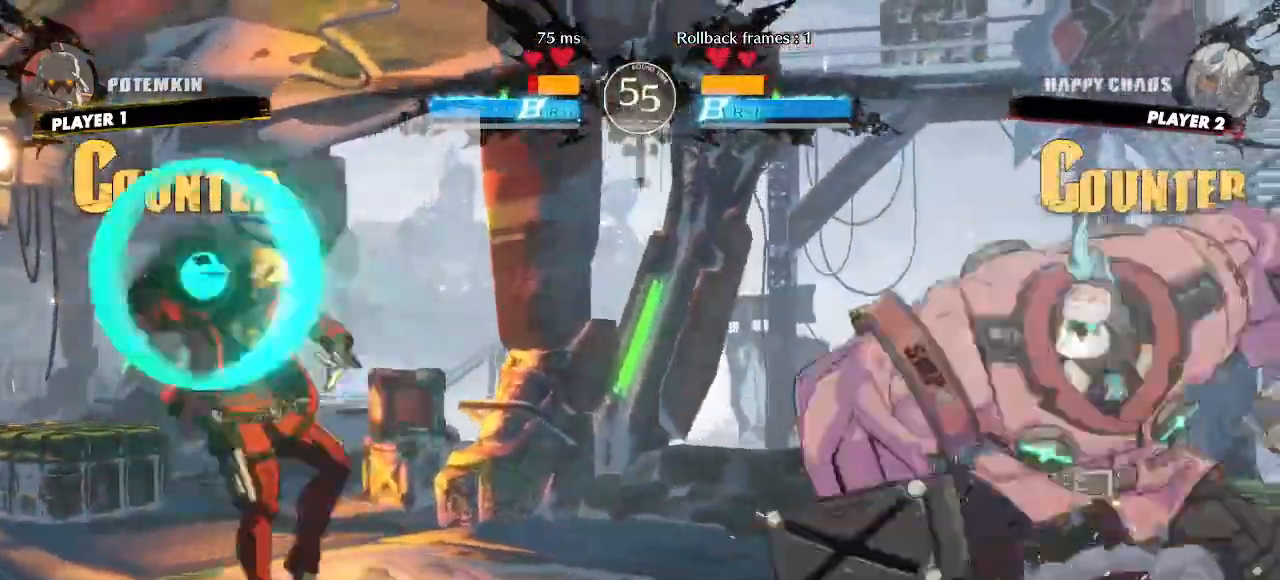
{"dt_ms": 500, "buttons": ["DPAD_UP"], "events": [[250, "DPAD_DOWN", "down"], [300, "DPAD_DOWN", "up"], [400, "DPAD_DOWN", "down"], [467, "DPAD_DOWN", "up"], [467, "DPAD_UP", "down"]]}
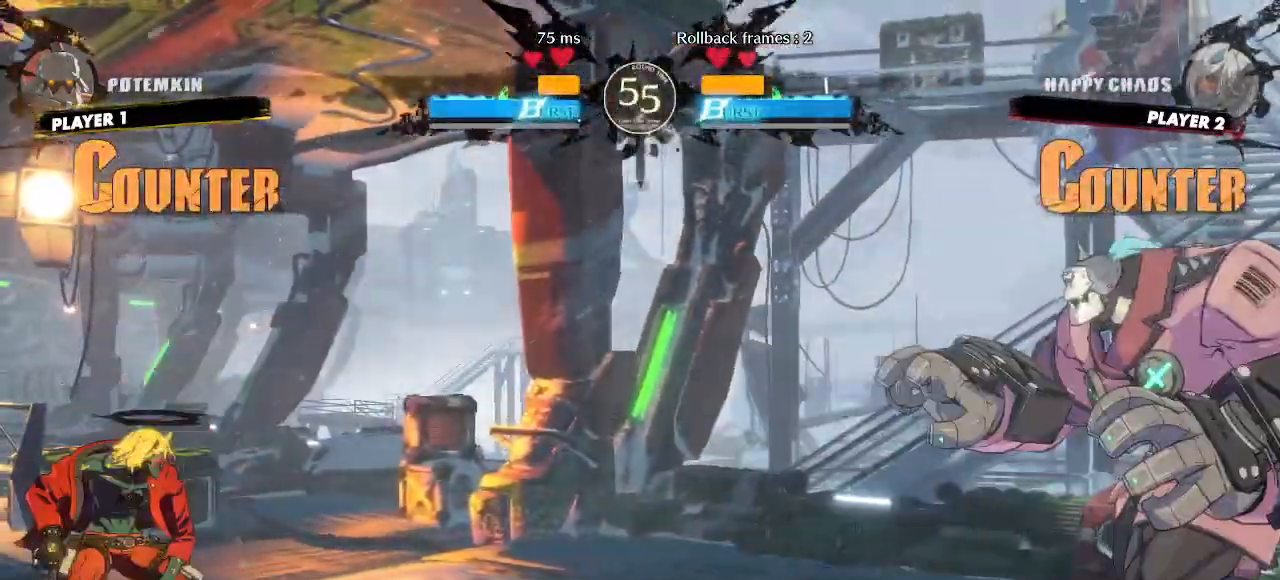
{"dt_ms": 500, "buttons": ["DPAD_LEFT"]}
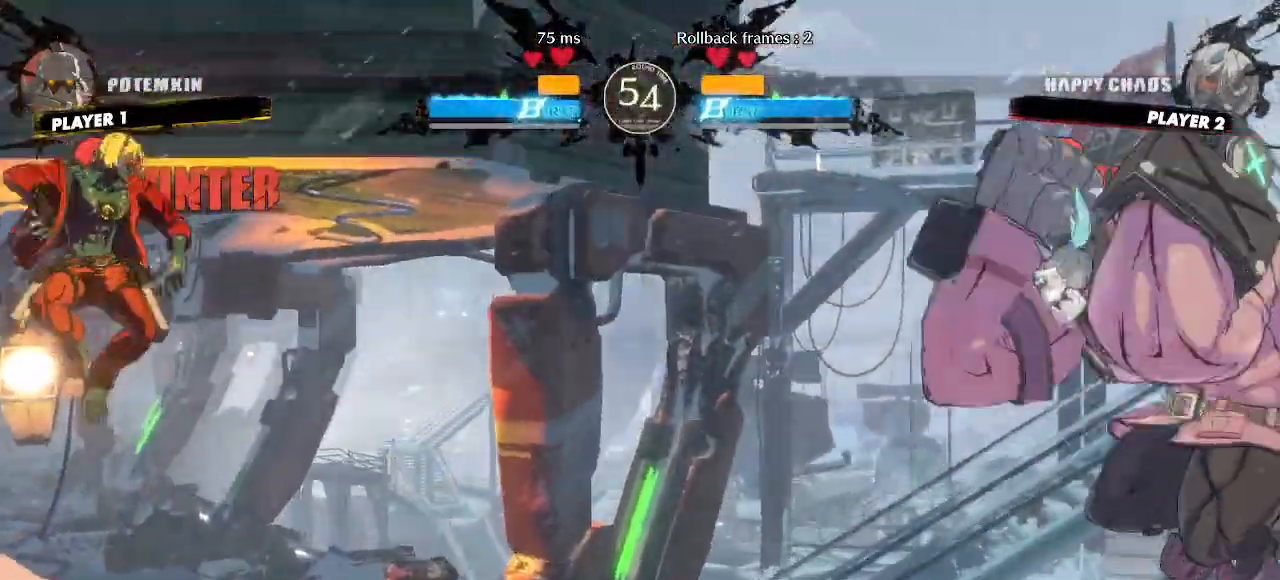
{"dt_ms": 500, "buttons": ["DPAD_DOWN"], "events": [[167, "DPAD_LEFT", "up"], [317, "DPAD_DOWN", "down"], [383, "DPAD_LEFT", "down"], [417, "DPAD_DOWN", "up"], [500, "DPAD_DOWN", "down"], [500, "DPAD_LEFT", "up"]]}
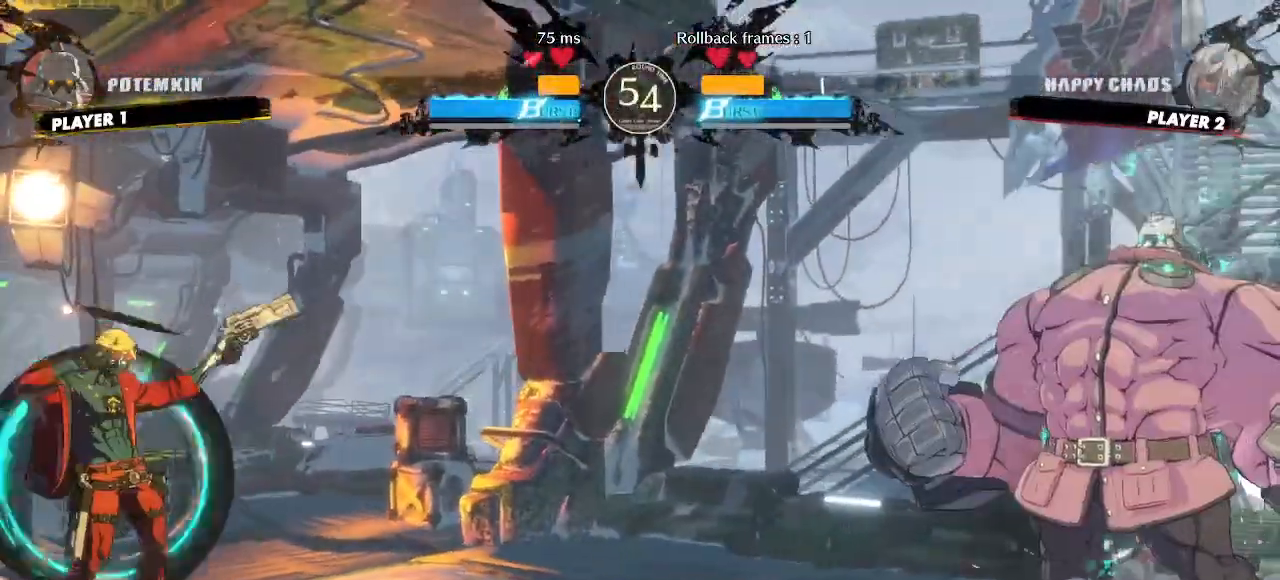
{"dt_ms": 500, "buttons": ["DPAD_DOWN", "DPAD_LEFT"], "events": [[233, "DPAD_DOWN", "up"], [300, "DPAD_DOWN", "down"], [417, "DPAD_LEFT", "down"], [433, "DPAD_DOWN", "up"], [483, "DPAD_DOWN", "down"]]}
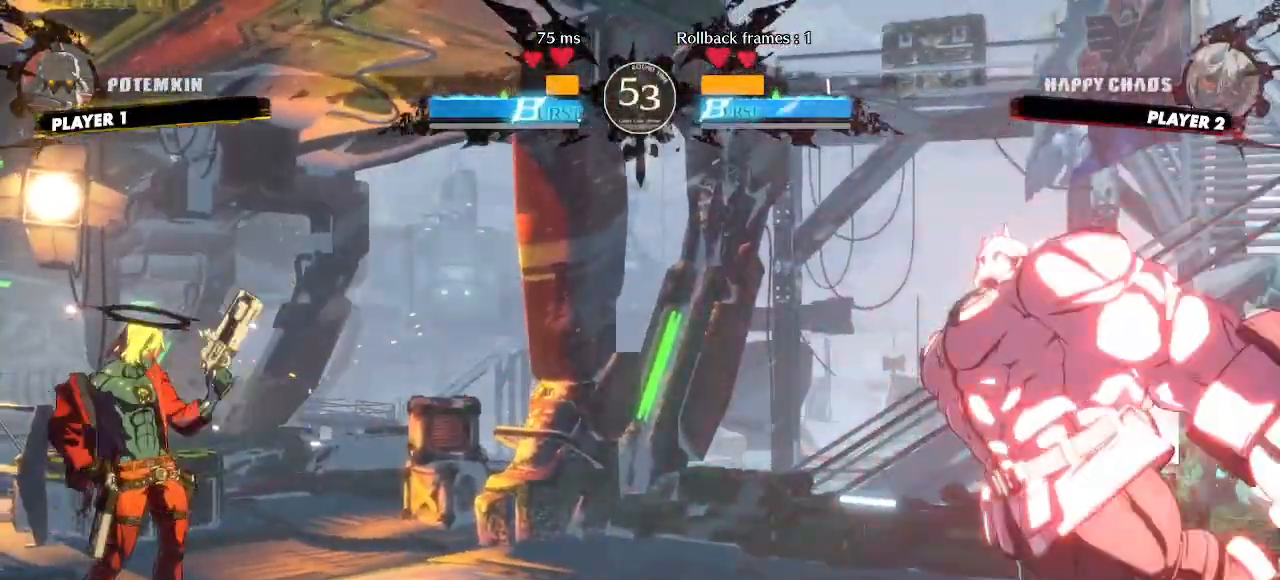
{"dt_ms": 500, "buttons": ["DPAD_DOWN", "DPAD_LEFT"], "events": []}
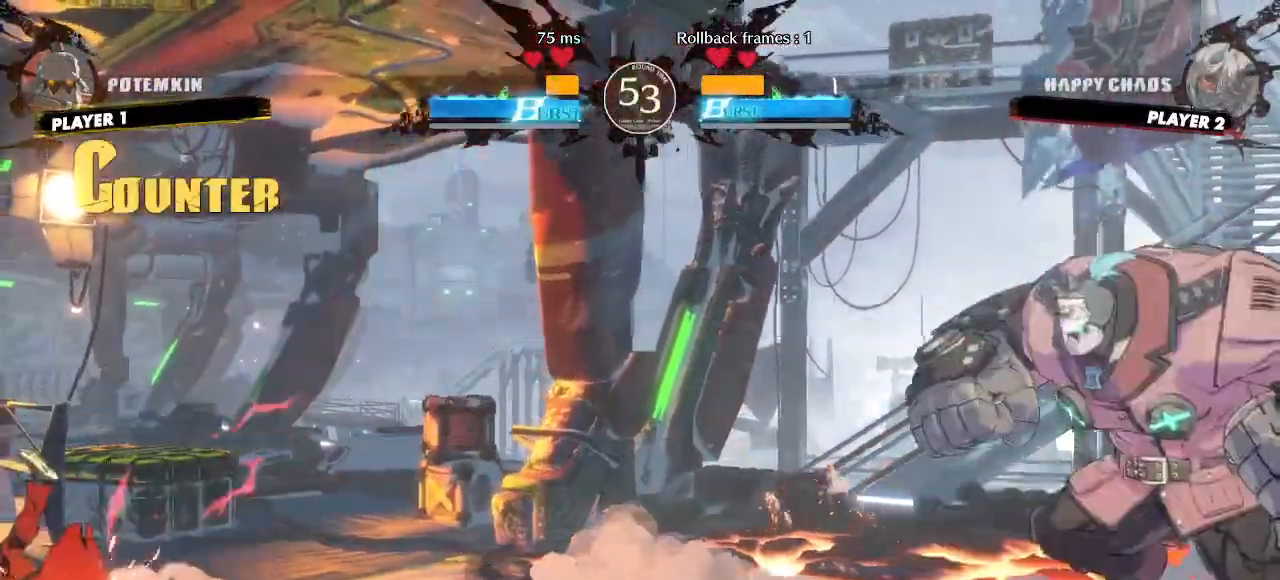
{"dt_ms": 500, "buttons": ["DPAD_LEFT"], "events": [[50, "DPAD_DOWN", "up"]]}
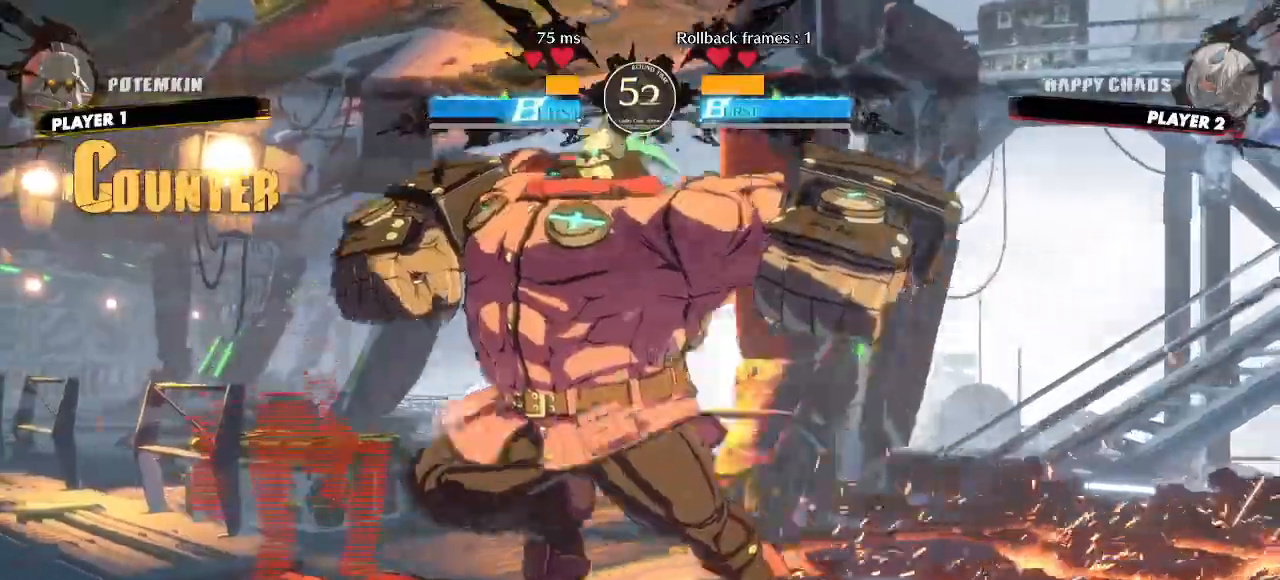
{"dt_ms": 500, "buttons": ["DPAD_LEFT"], "events": []}
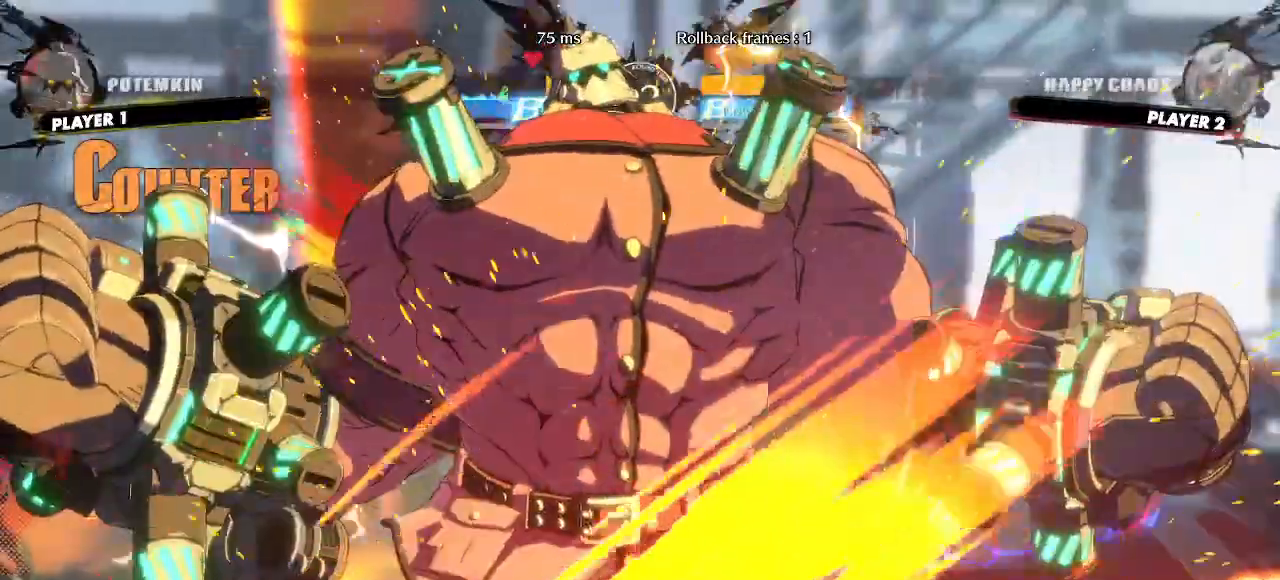
{"dt_ms": 500, "buttons": ["DPAD_DOWN", "DPAD_LEFT"], "events": [[217, "DPAD_DOWN", "down"]]}
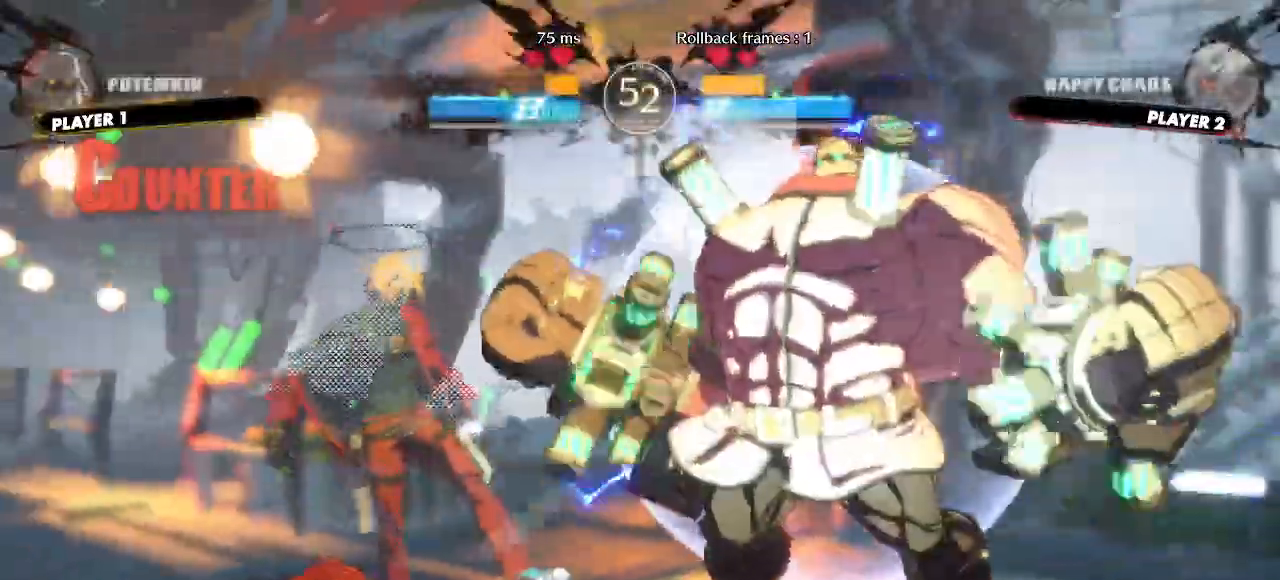
{"dt_ms": 500, "buttons": ["DPAD_DOWN", "DPAD_LEFT"], "events": []}
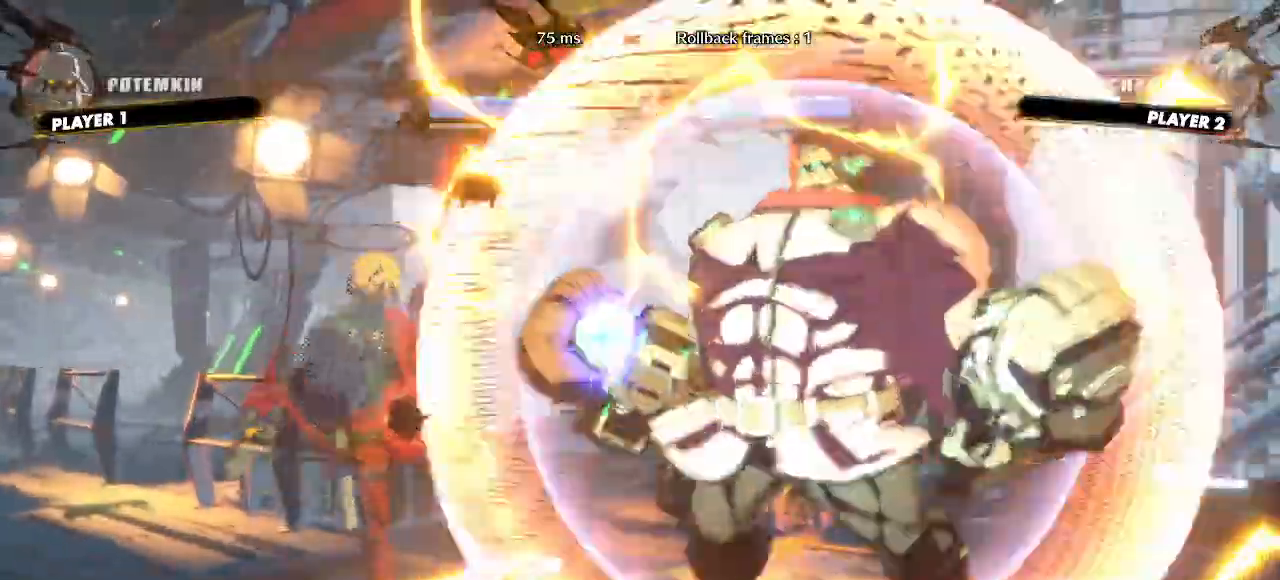
{"dt_ms": 500, "buttons": ["DPAD_DOWN", "DPAD_LEFT"]}
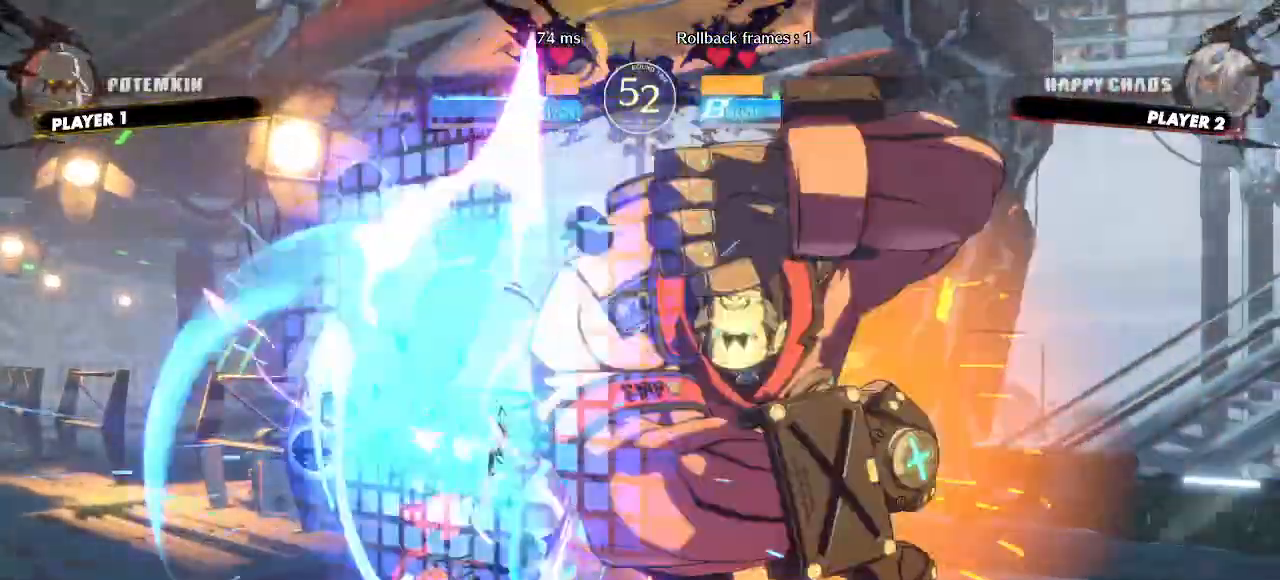
{"dt_ms": 1000, "buttons": ["DPAD_DOWN", "DPAD_LEFT"]}
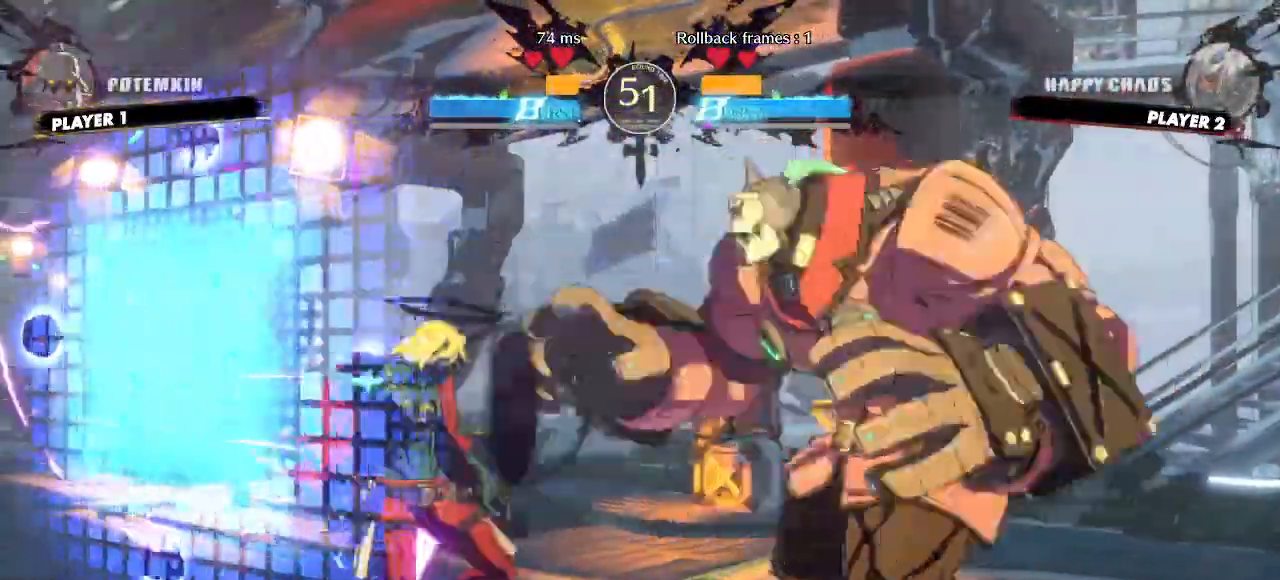
{"dt_ms": 500, "buttons": ["DPAD_DOWN", "DPAD_LEFT"], "events": [[317, "DPAD_DOWN", "up"], [467, "DPAD_DOWN", "down"]]}
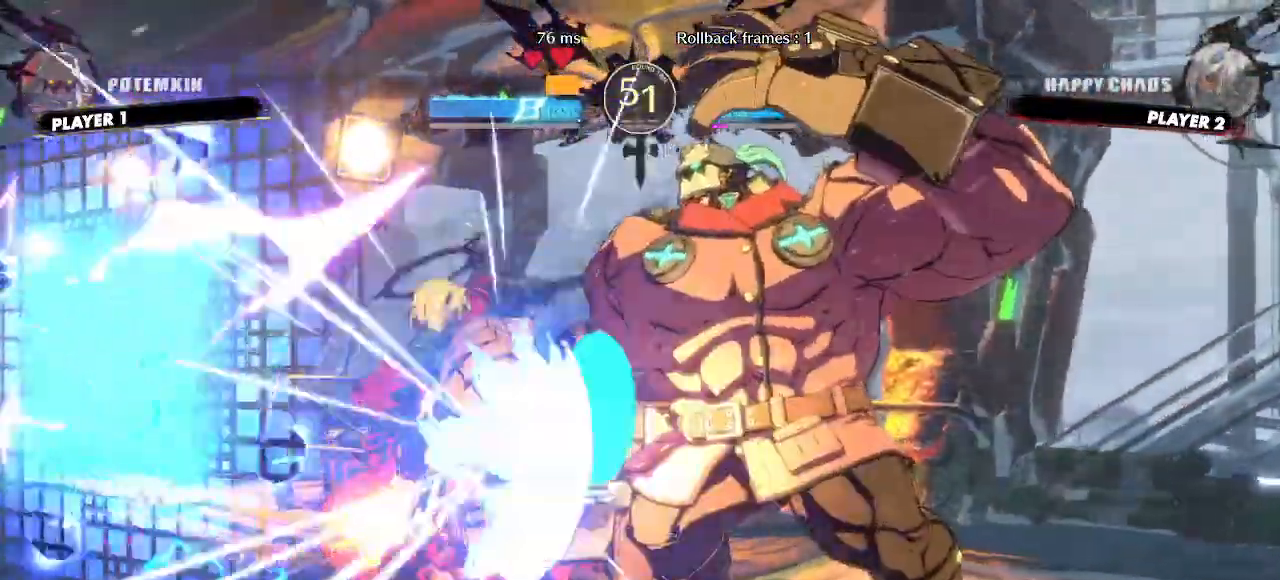
{"dt_ms": 500, "buttons": ["DPAD_DOWN", "DPAD_LEFT"], "events": []}
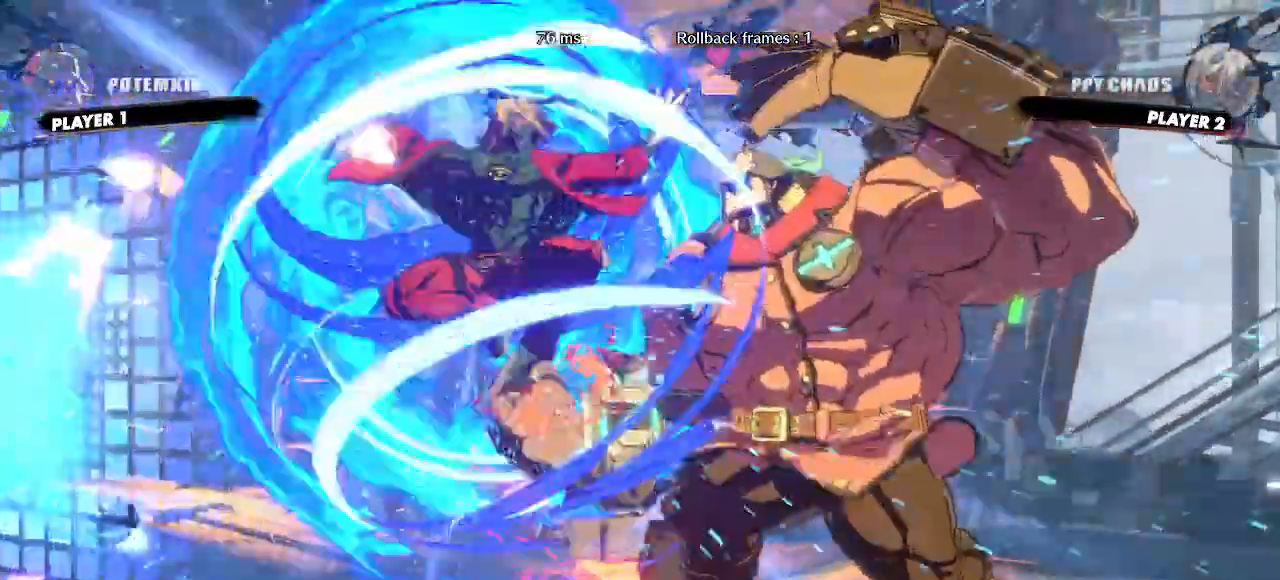
{"dt_ms": 500, "buttons": [], "events": [[250, "DPAD_DOWN", "up"], [267, "DPAD_LEFT", "up"]]}
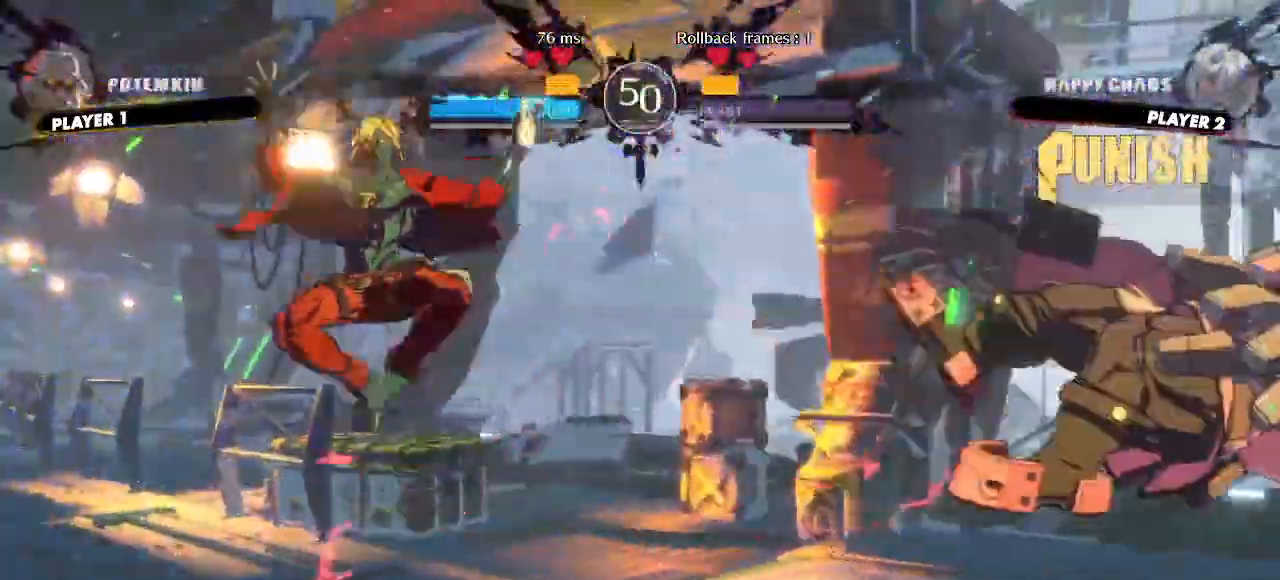
{"dt_ms": 500, "buttons": [], "events": [[233, "DPAD_DOWN", "down"], [300, "DPAD_RIGHT", "down"], [333, "DPAD_DOWN", "up"], [400, "DPAD_RIGHT", "up"]]}
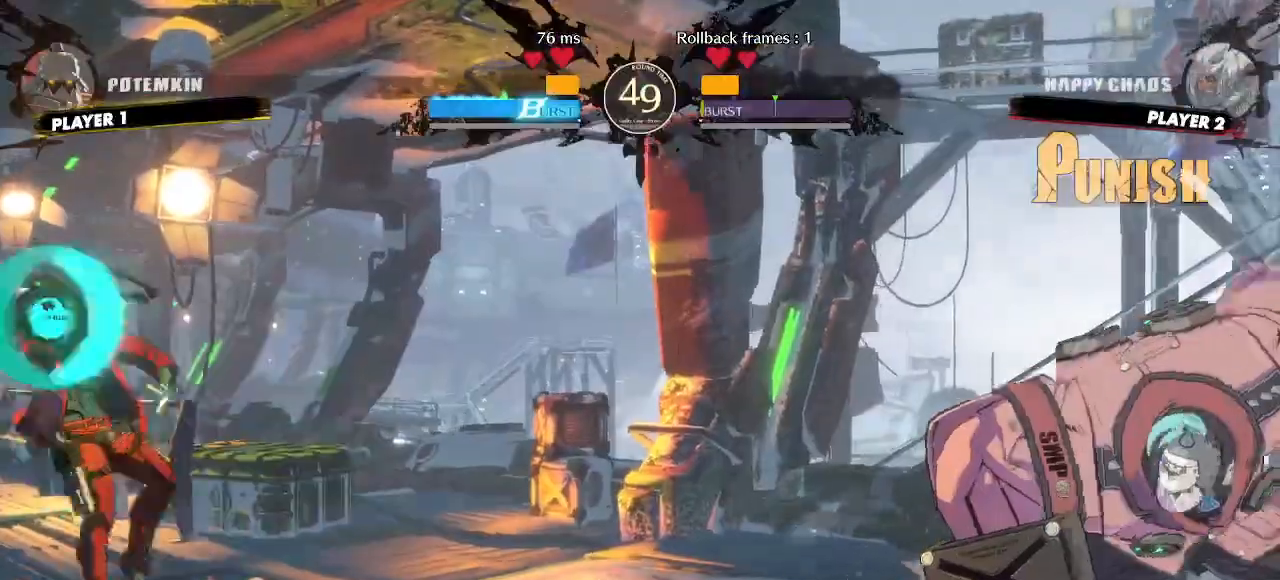
{"dt_ms": 500, "buttons": ["DPAD_UP", "DPAD_RIGHT"], "events": [[67, "DPAD_RIGHT", "down"], [433, "DPAD_UP", "down"]]}
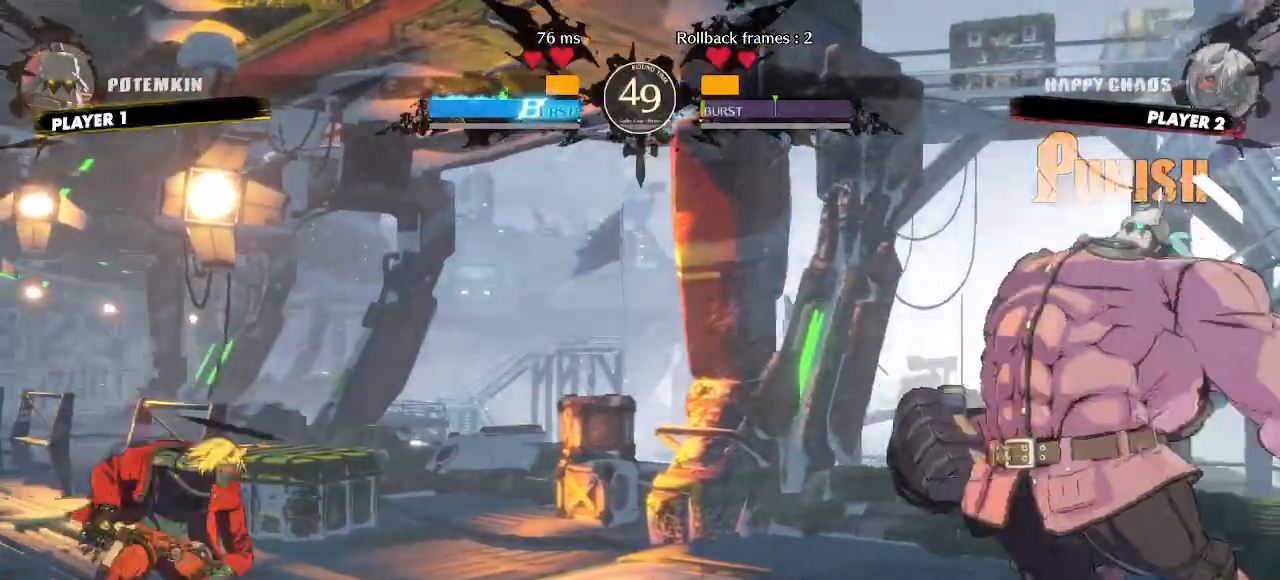
{"dt_ms": 500, "buttons": [], "events": [[17, "DPAD_RIGHT", "up"], [50, "DPAD_UP", "up"]]}
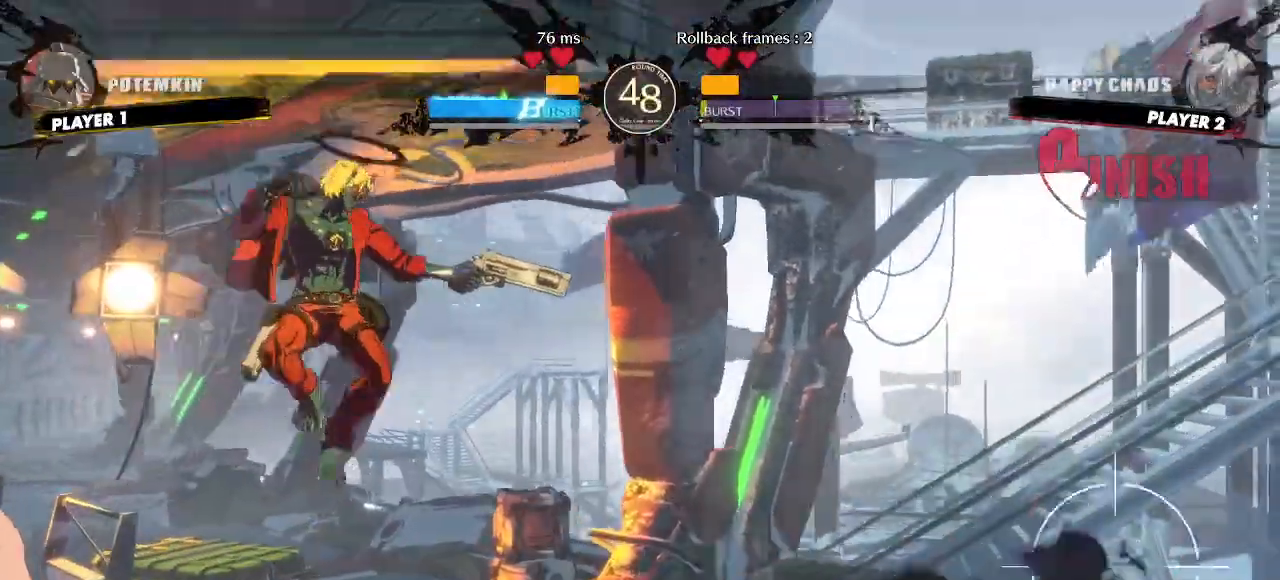
{"dt_ms": 500, "buttons": [], "events": [[167, "DPAD_DOWN", "down"], [250, "DPAD_DOWN", "up"], [300, "DPAD_DOWN", "down"], [350, "DPAD_DOWN", "up"]]}